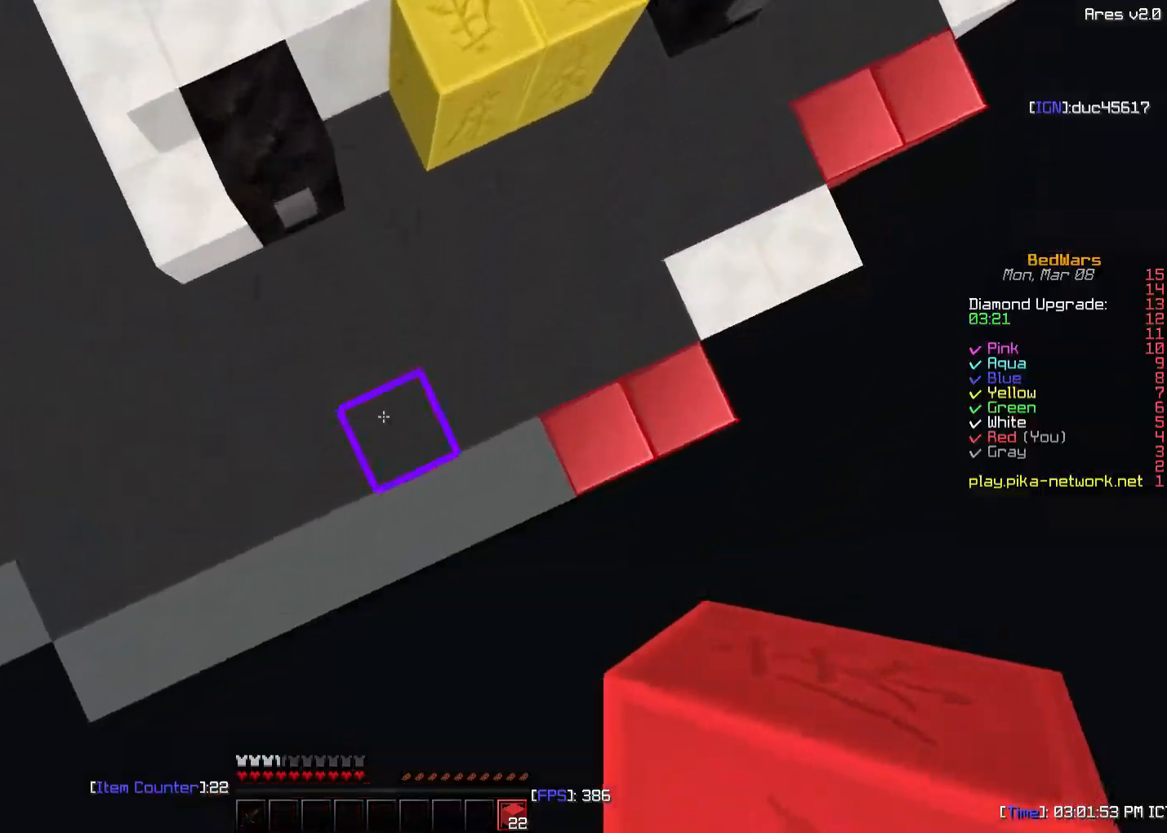
Gameplay with keyboard and mouse; each line is a JSON object with the keys and mouse buttons held at the frame after it. "events" lists presses ("down") and releases ("up") of "a", "d", "s", "sneak", "w", "mouse_left" and "mouse_right" between this image and that frame as [ms after this image, input, new state], when the widget could be followed in between. "mouse_left", "mouse_right" = the "left", "right" buttons of the "mouse" list. No other keys are recorded. Fast repeated clicks can show as one long hold. Mouse movement is not recorded. Key names are as the overlay labels them; some are game actions (e.g. jump) rather than physical keys.
{"keys": ["w"], "mouse": [], "events": [[33, "mouse_right", "down"], [183, "mouse_right", "up"]]}
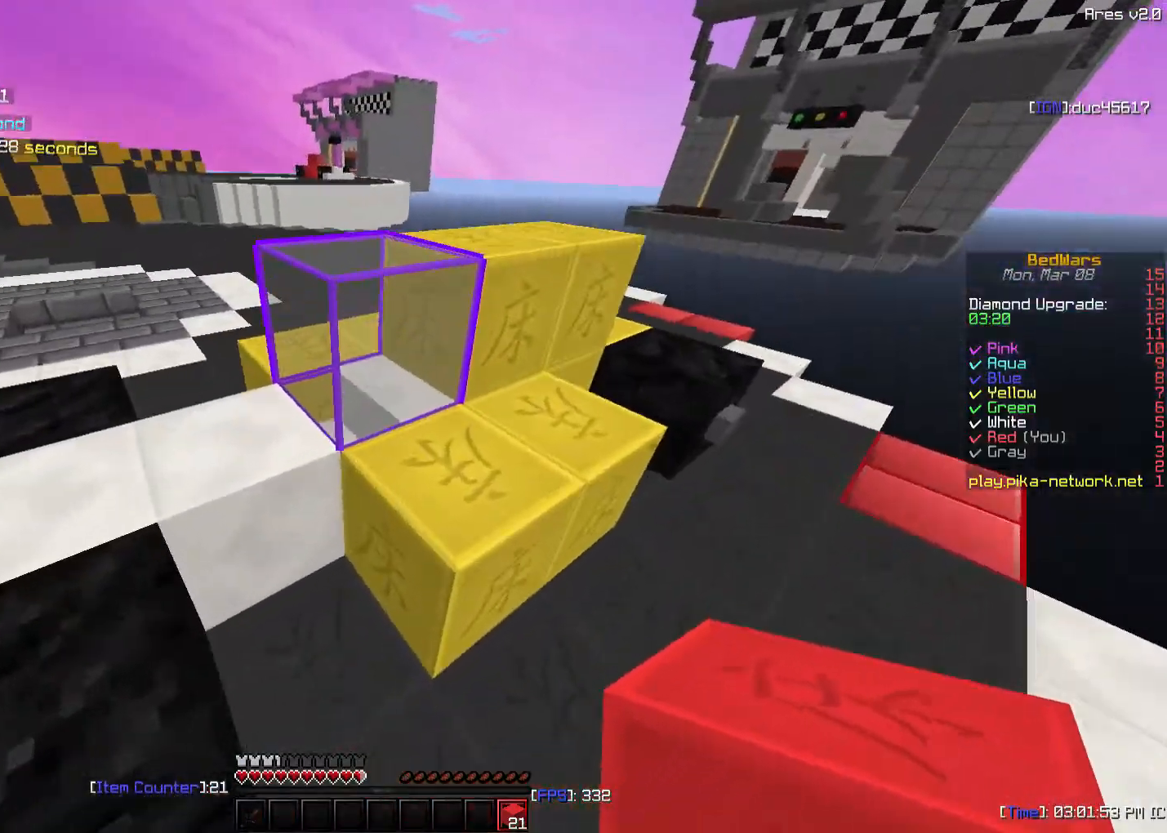
{"keys": ["a", "w"], "mouse": [], "events": [[183, "a", "down"]]}
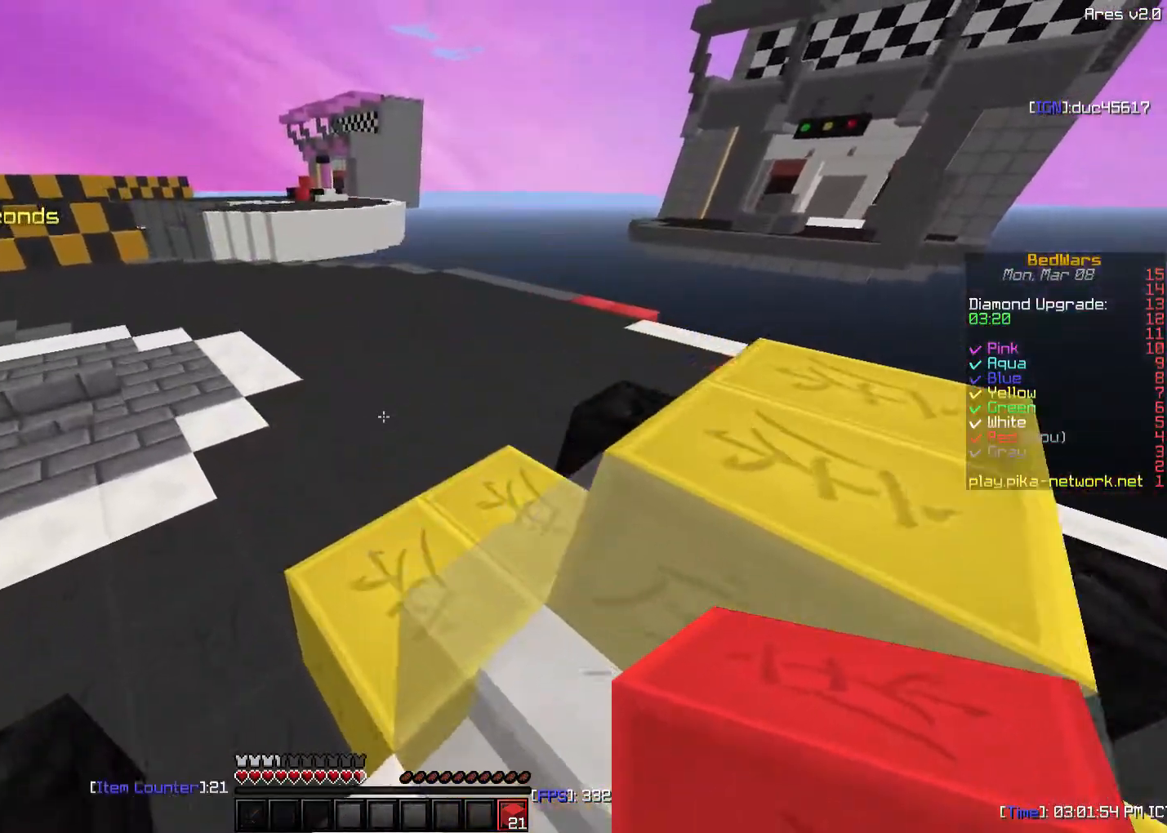
{"keys": ["w"], "mouse": [], "events": [[33, "a", "up"]]}
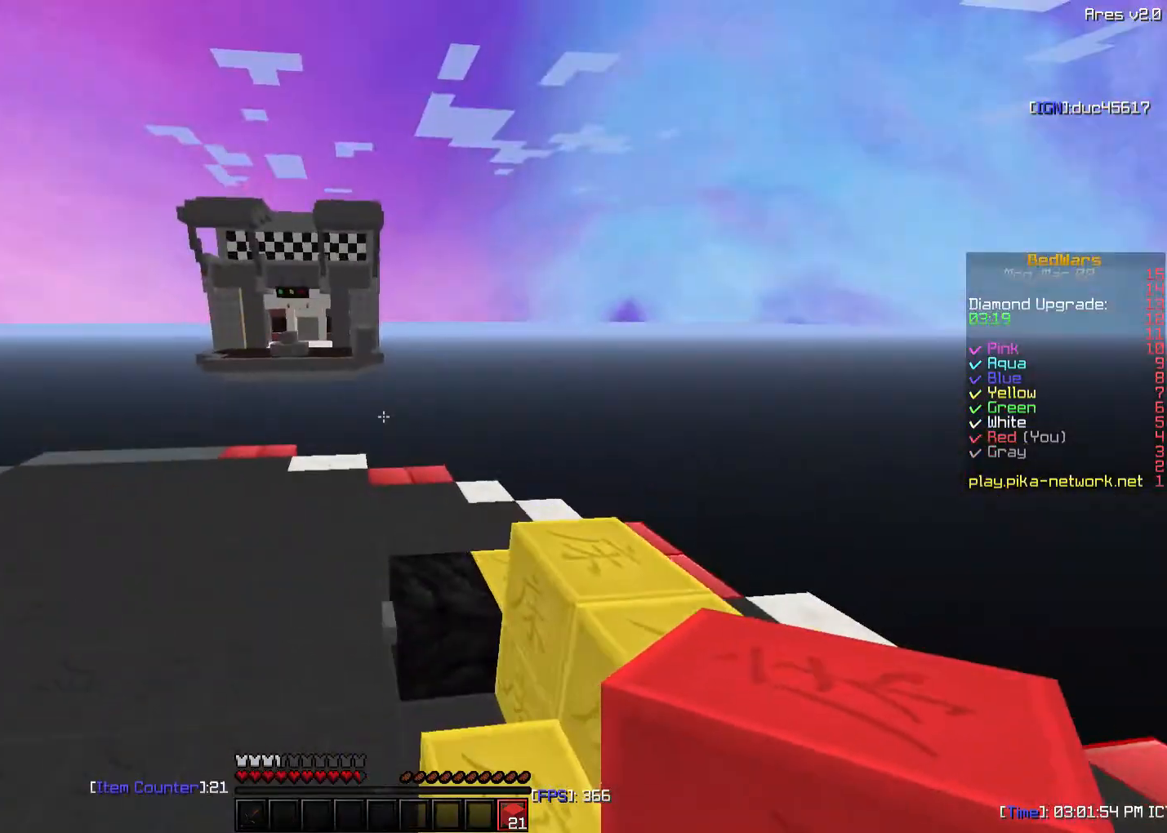
{"keys": ["w"], "mouse": ["left"], "events": [[83, "mouse_left", "down"], [233, "a", "down"], [233, "mouse_left", "up"], [283, "mouse_left", "down"], [383, "mouse_left", "up"], [483, "a", "up"], [483, "mouse_left", "down"]]}
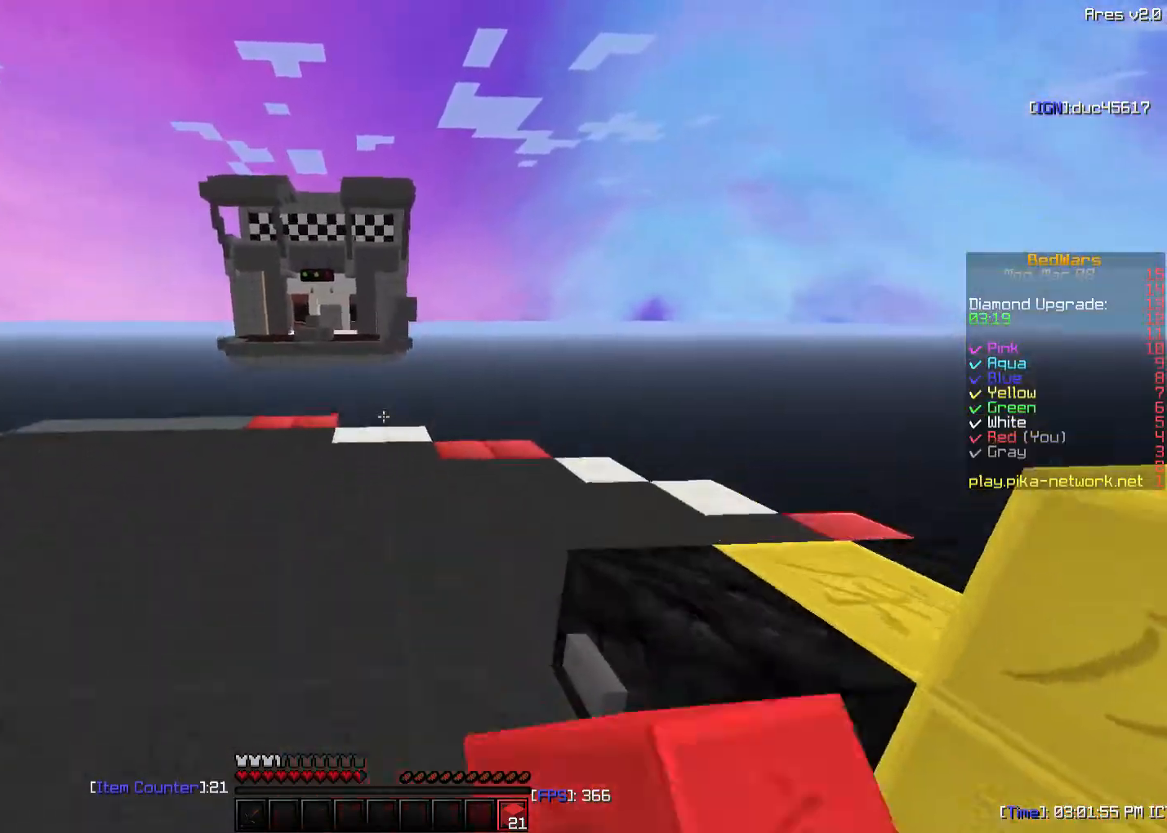
{"keys": ["d", "w"], "mouse": [], "events": [[33, "d", "down"], [133, "mouse_left", "up"], [183, "mouse_left", "down"], [333, "mouse_left", "up"], [383, "mouse_left", "down"], [483, "mouse_left", "up"]]}
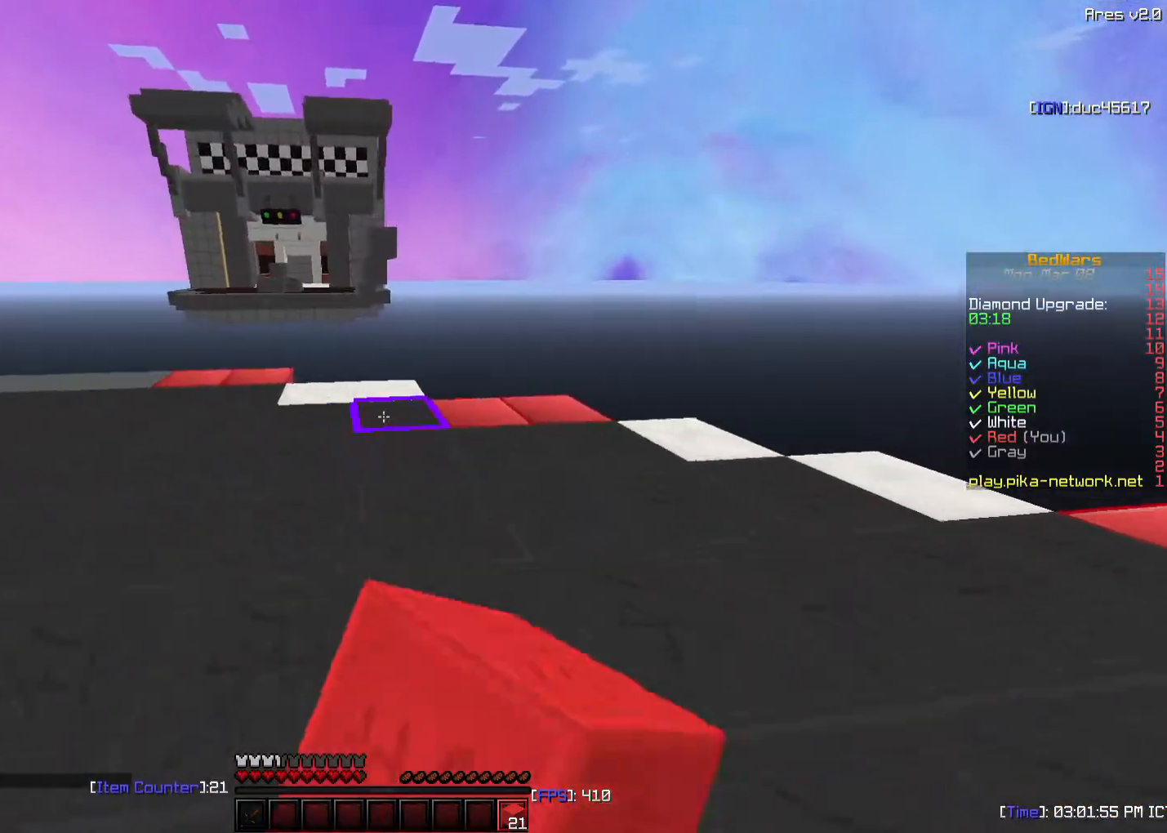
{"keys": [], "mouse": [], "events": [[183, "w", "up"], [383, "d", "up"], [383, "s", "down"], [433, "s", "up"]]}
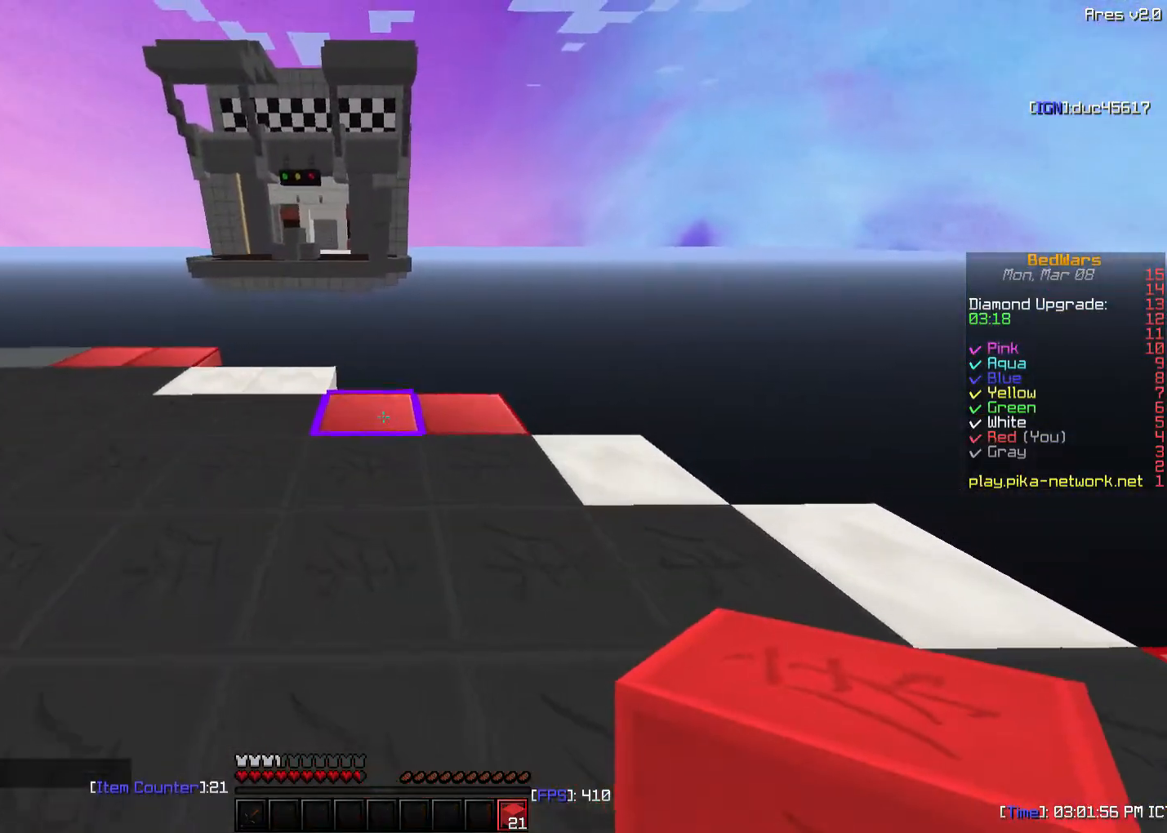
{"keys": ["w"], "mouse": [], "events": [[100, "mouse_right", "down"], [133, "w", "down"], [183, "mouse_right", "up"]]}
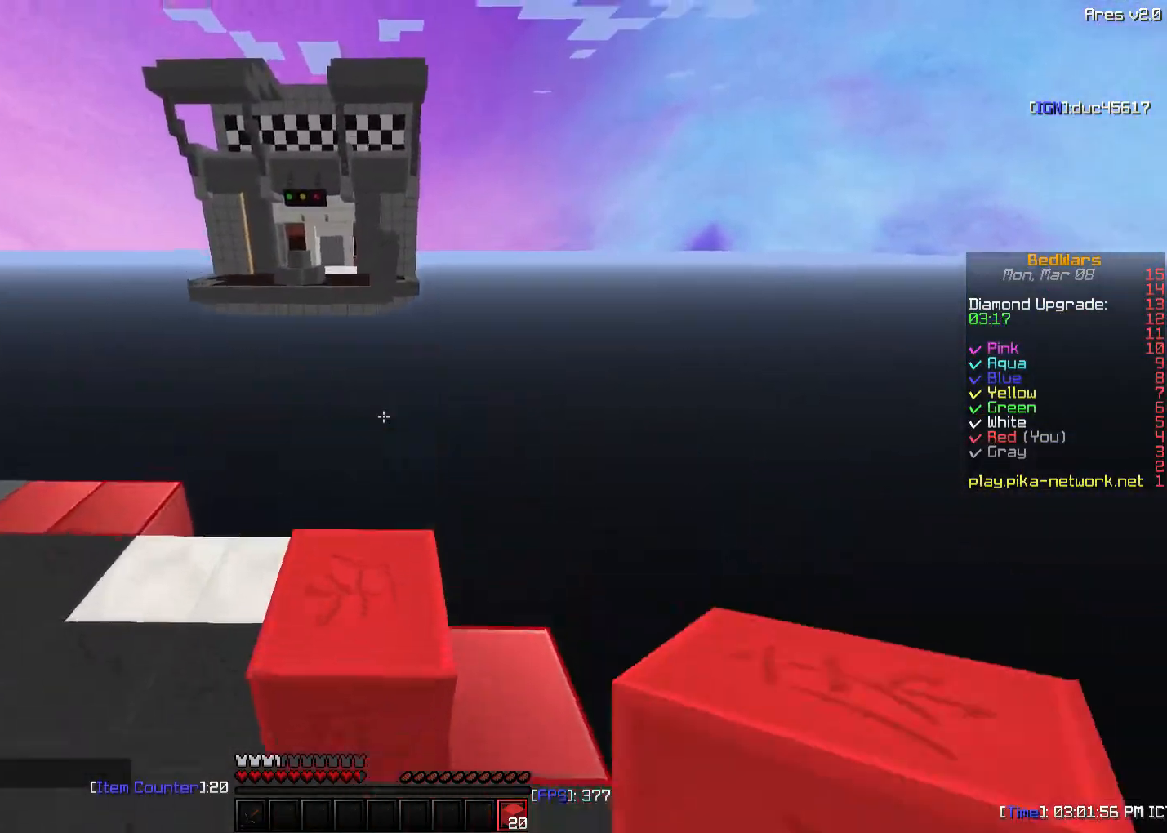
{"keys": ["d", "s", "sneak"], "mouse": [], "events": [[183, "d", "down"], [183, "sneak", "down"], [233, "w", "up"], [483, "s", "down"]]}
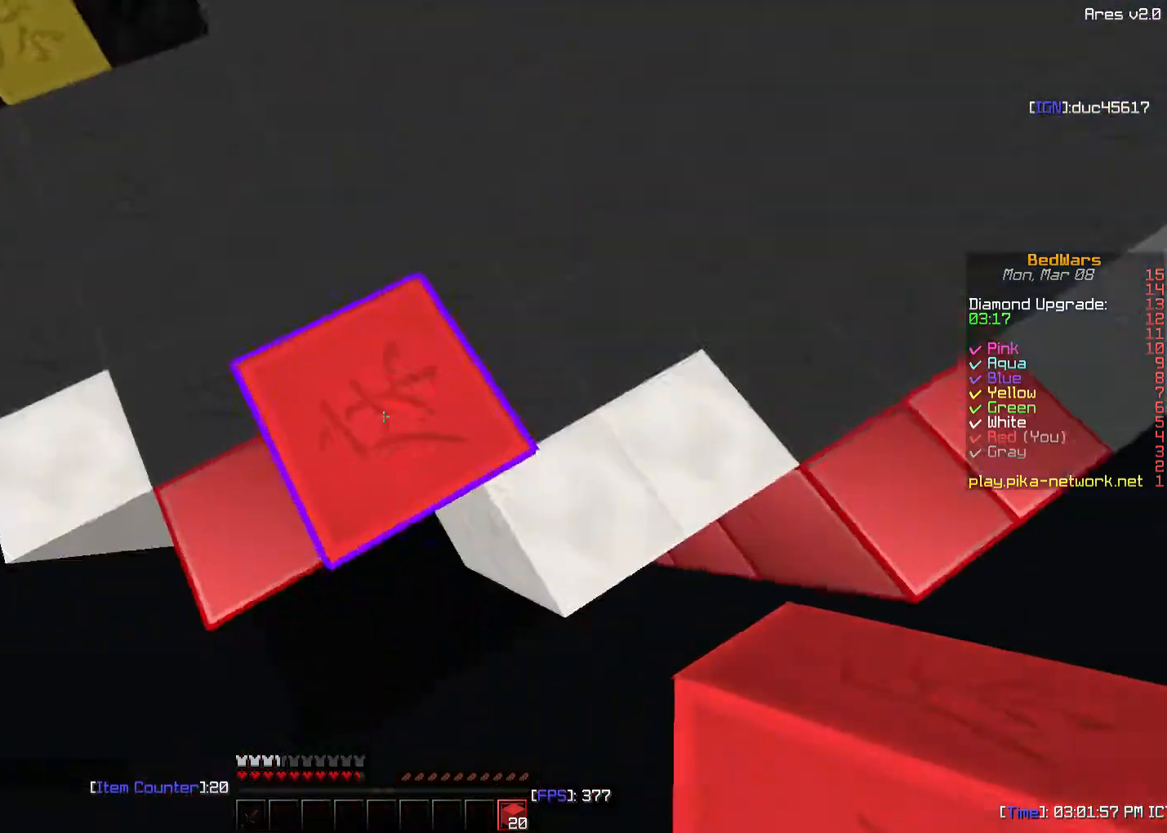
{"keys": ["s", "sneak"], "mouse": [], "events": [[283, "d", "up"]]}
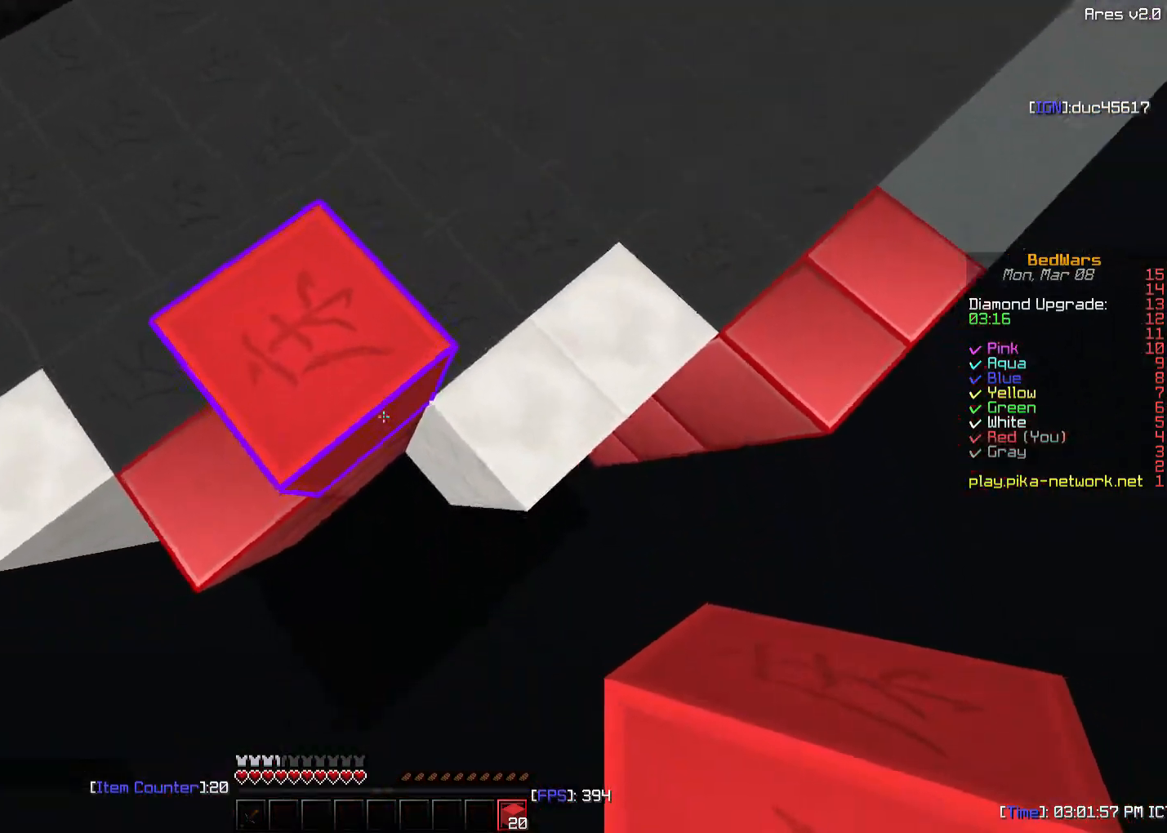
{"keys": ["d", "s"], "mouse": [], "events": [[33, "sneak", "up"], [100, "d", "down"], [183, "sneak", "down"], [233, "d", "up"], [433, "d", "down"], [433, "sneak", "up"]]}
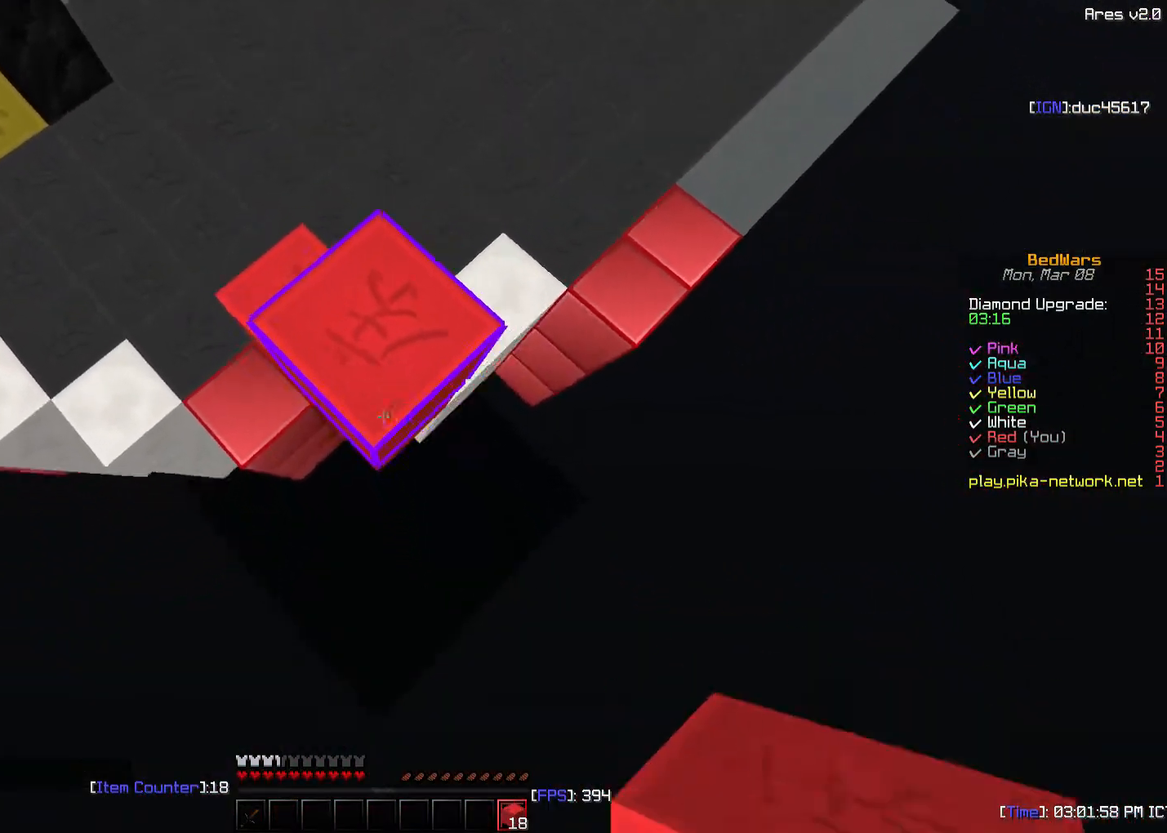
{"keys": ["d", "s", "sneak"], "mouse": [], "events": [[83, "sneak", "down"], [183, "mouse_right", "down"], [233, "mouse_right", "up"], [283, "s", "up"], [383, "mouse_right", "down"], [433, "s", "down"], [483, "mouse_right", "up"]]}
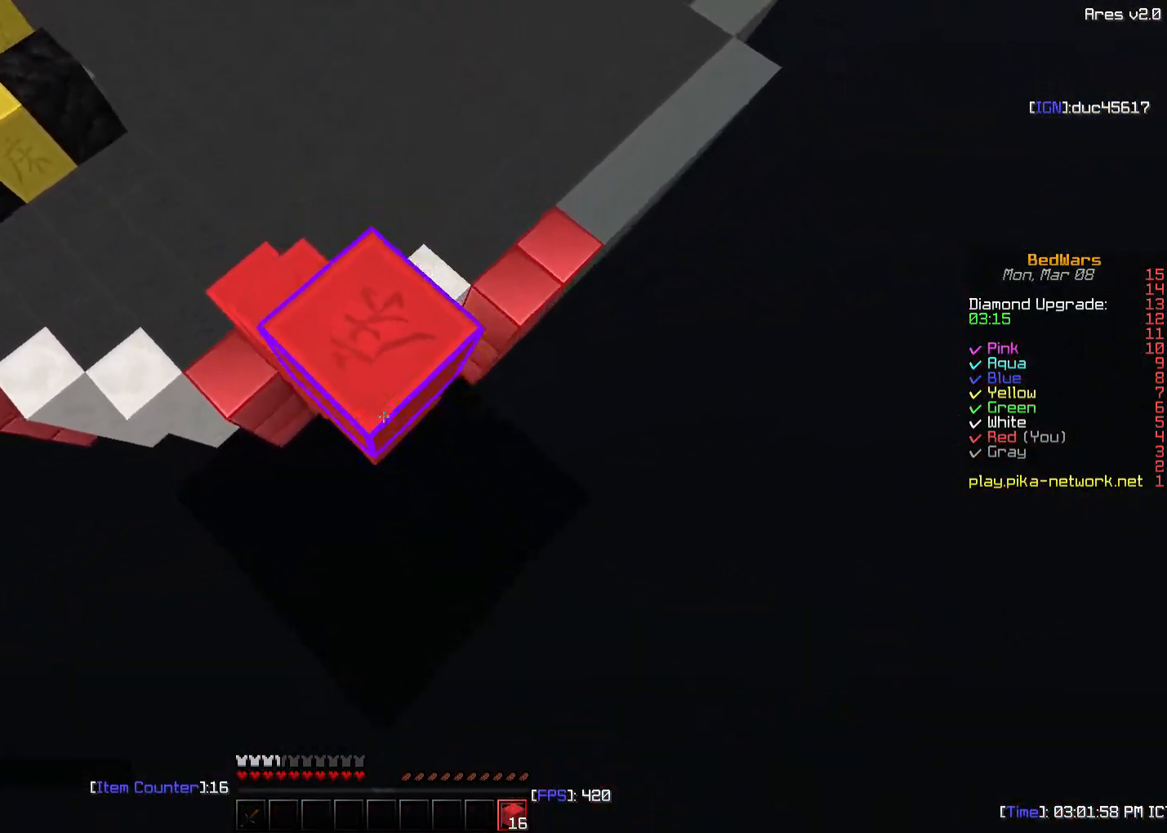
{"keys": ["d", "s", "sneak"], "mouse": [], "events": [[83, "s", "up"], [233, "mouse_right", "down"], [333, "mouse_right", "up"], [333, "s", "down"]]}
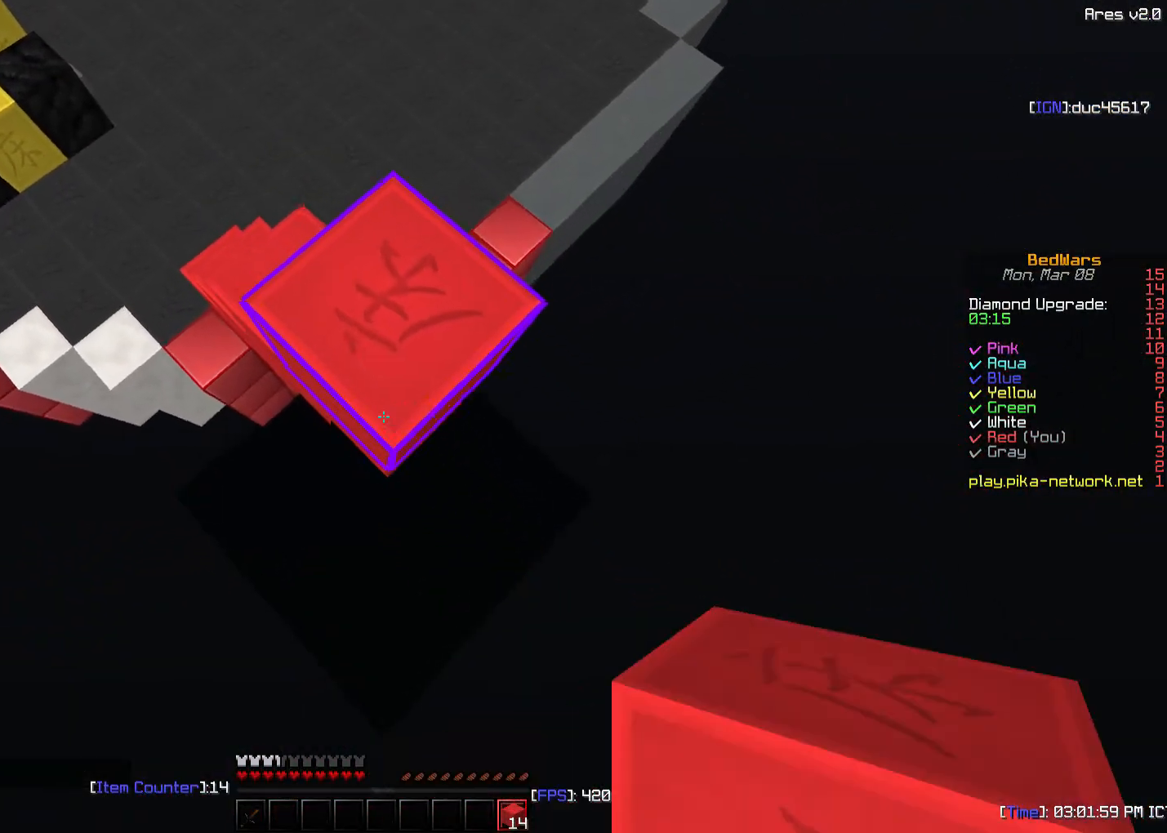
{"keys": ["d", "s", "sneak"], "mouse": [], "events": [[233, "sneak", "up"], [383, "sneak", "down"]]}
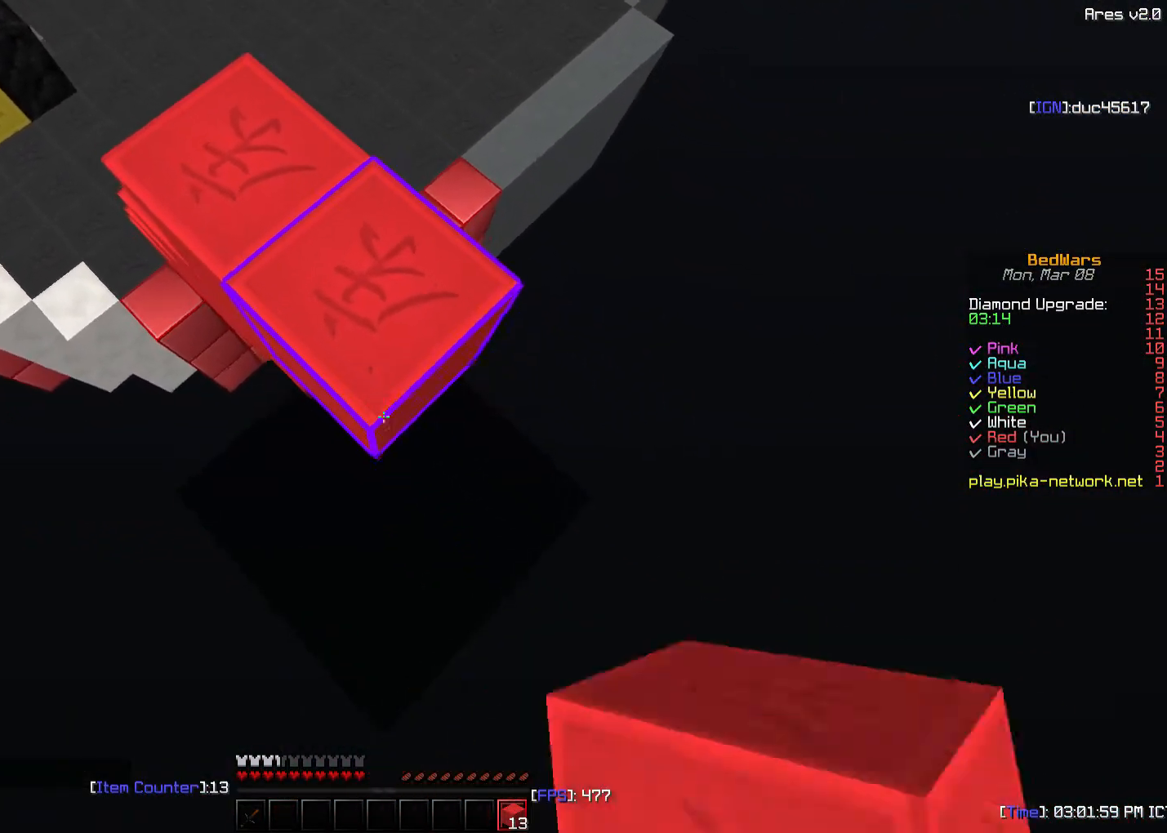
{"keys": ["d", "s"], "mouse": [], "events": [[83, "s", "up"], [233, "s", "down"], [283, "mouse_right", "down"], [333, "mouse_right", "up"], [383, "sneak", "up"]]}
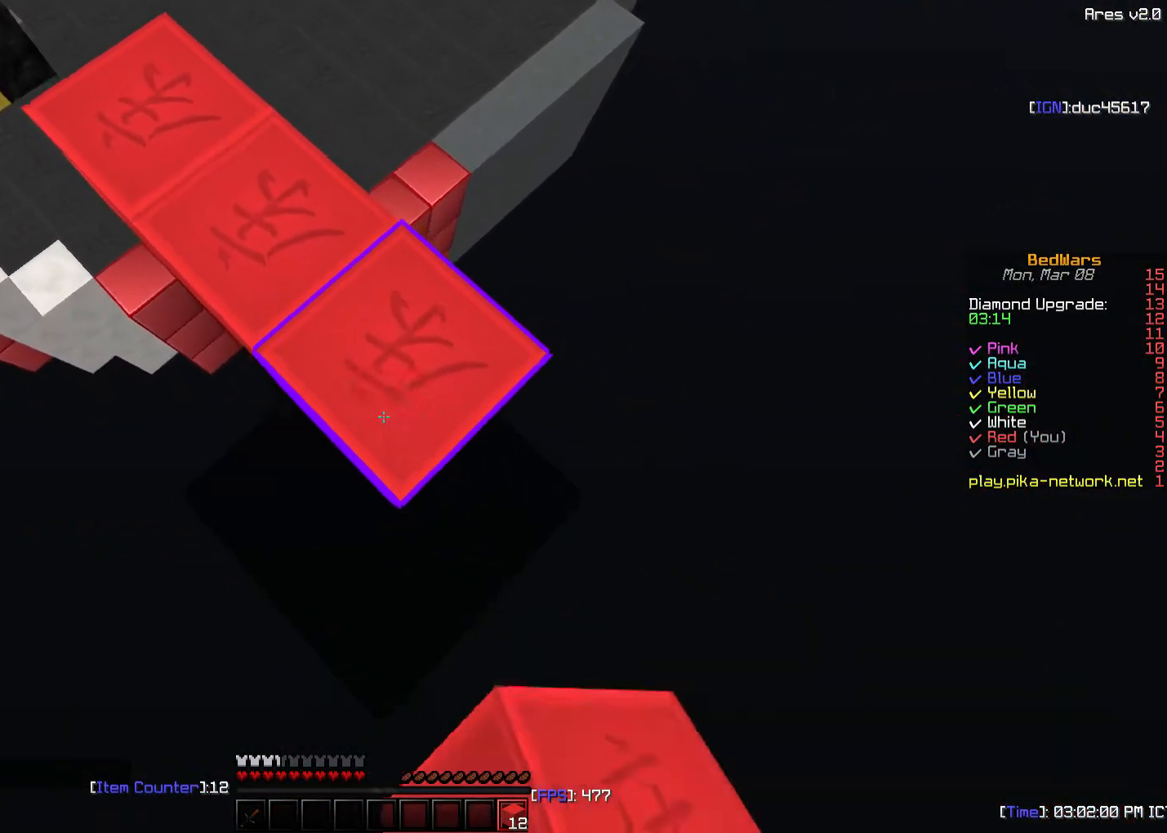
{"keys": ["d", "s", "sneak"], "mouse": [], "events": [[33, "sneak", "down"], [183, "mouse_right", "down"], [233, "sneak", "up"], [283, "mouse_right", "up"], [433, "sneak", "down"]]}
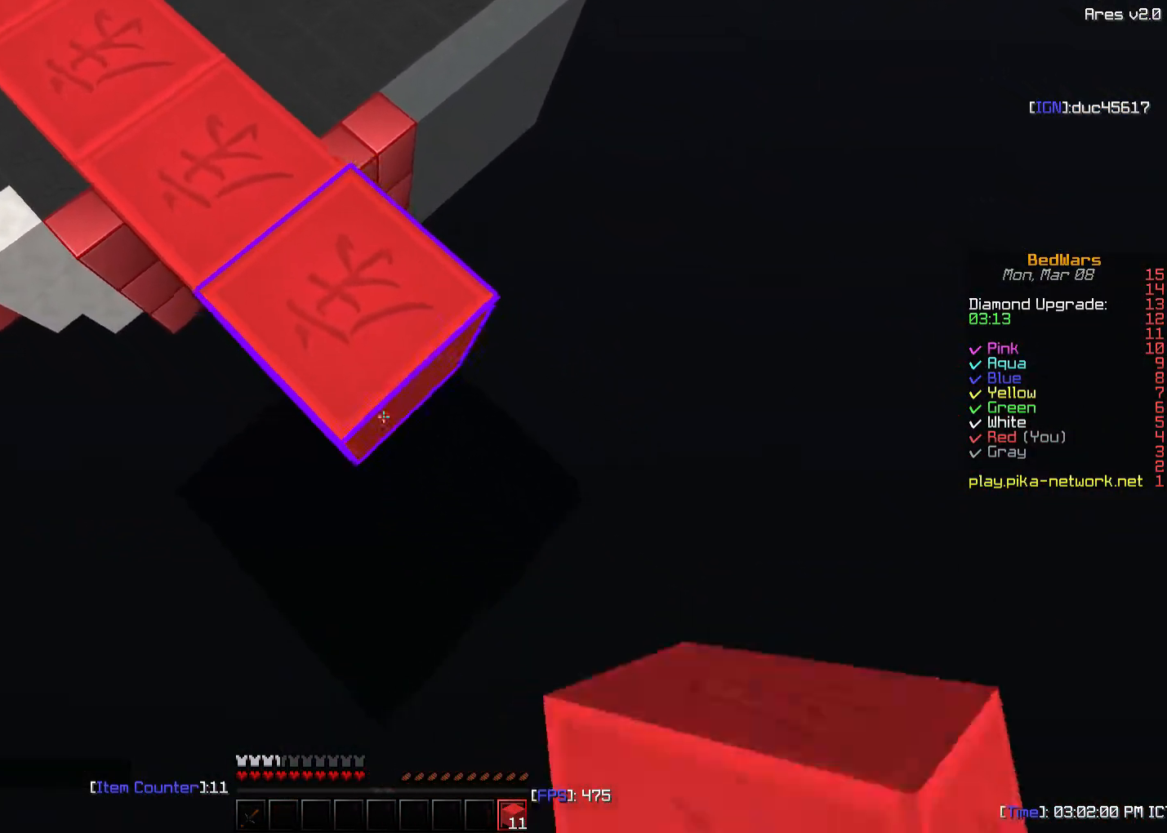
{"keys": ["sneak"], "mouse": [], "events": [[33, "mouse_right", "down"], [83, "sneak", "up"], [133, "mouse_right", "up"], [283, "sneak", "down"], [433, "d", "up"], [433, "mouse_right", "down"], [433, "s", "up"], [483, "mouse_right", "up"]]}
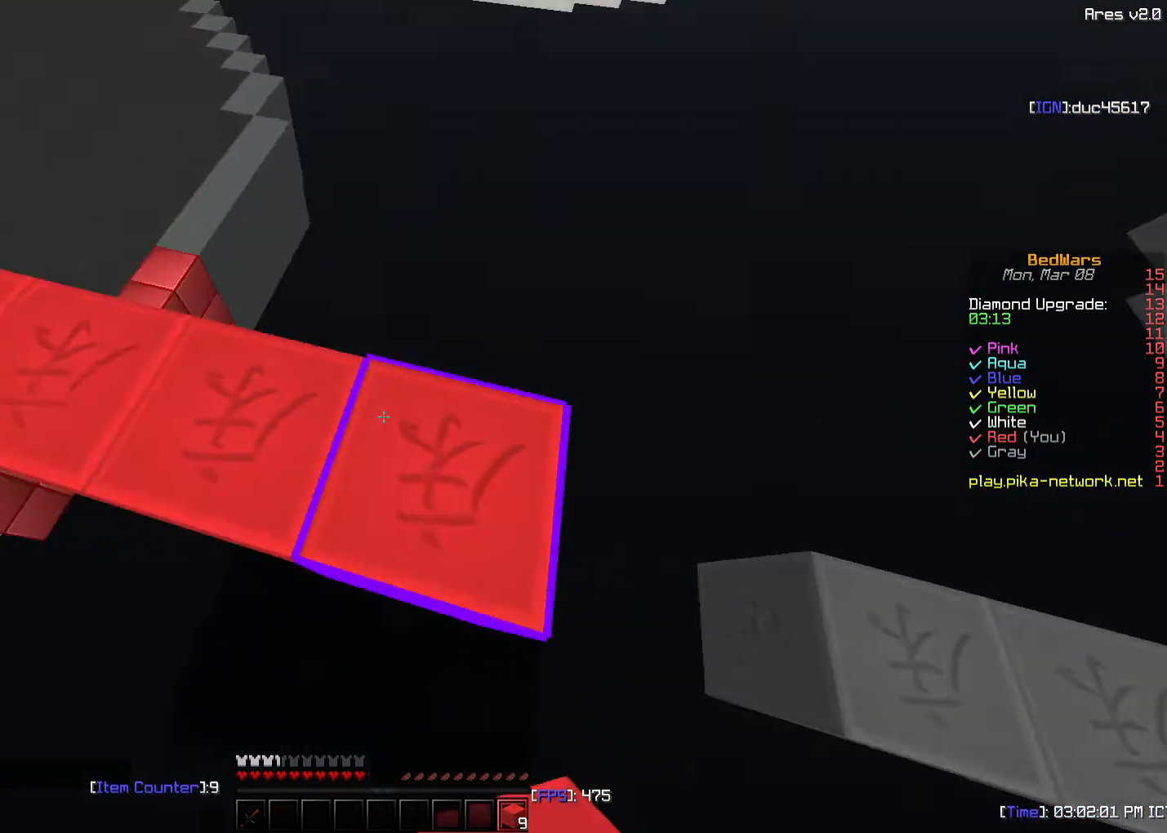
{"keys": ["w"], "mouse": [], "events": [[83, "a", "down"], [133, "s", "down"], [233, "a", "up"], [283, "s", "up"], [333, "sneak", "up"], [433, "w", "down"]]}
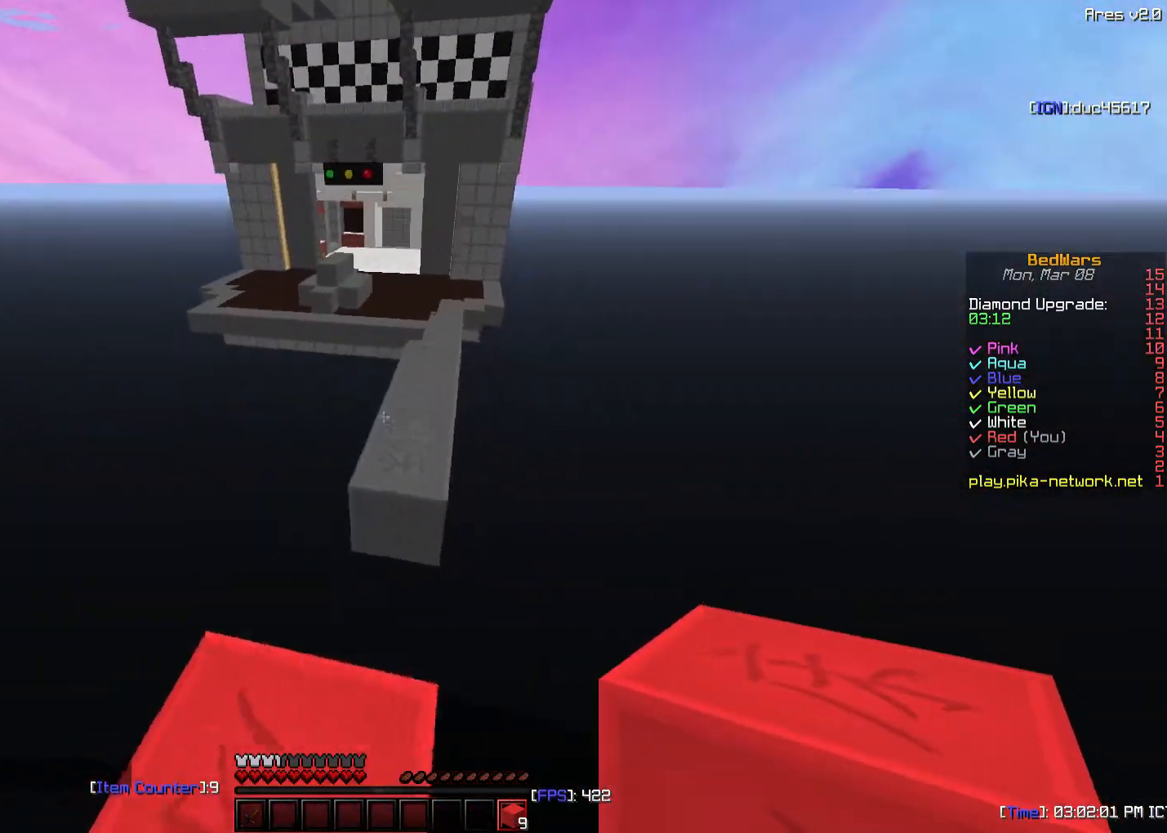
{"keys": ["w"], "mouse": [], "events": [[233, "d", "down"], [333, "d", "up"]]}
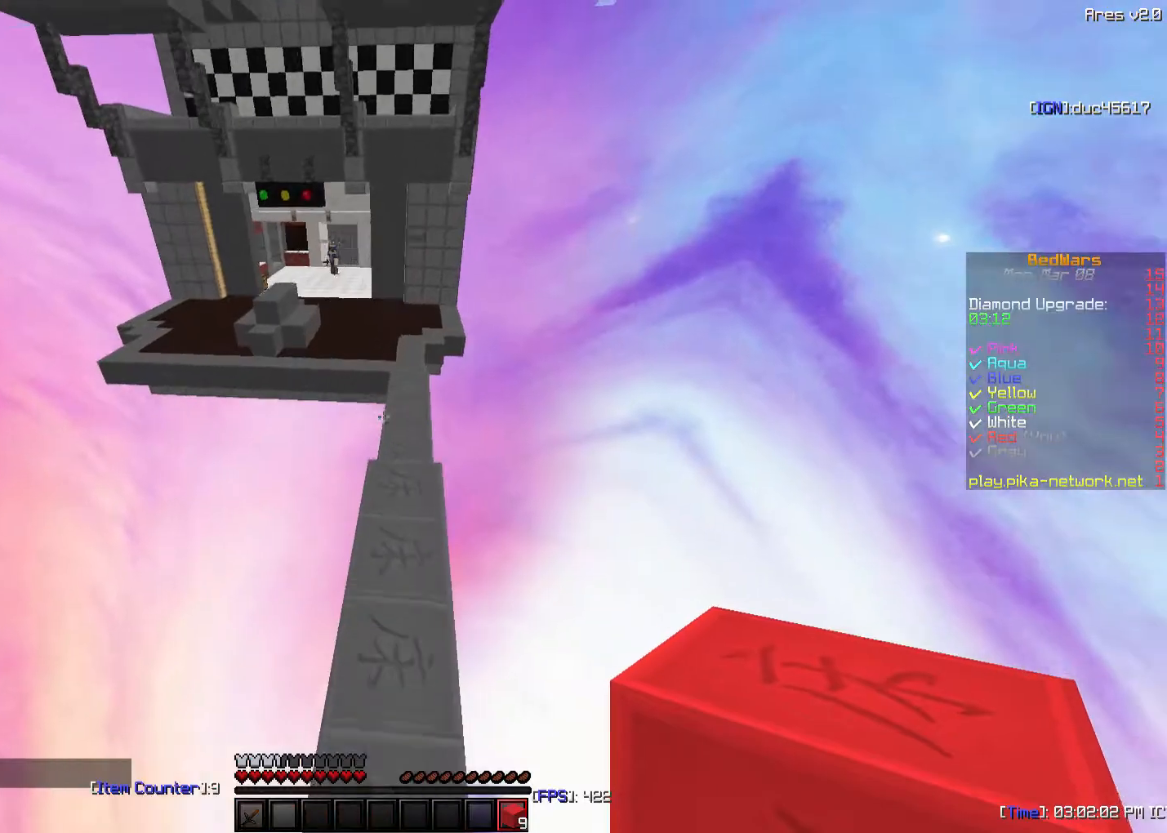
{"keys": ["w"], "mouse": [], "events": []}
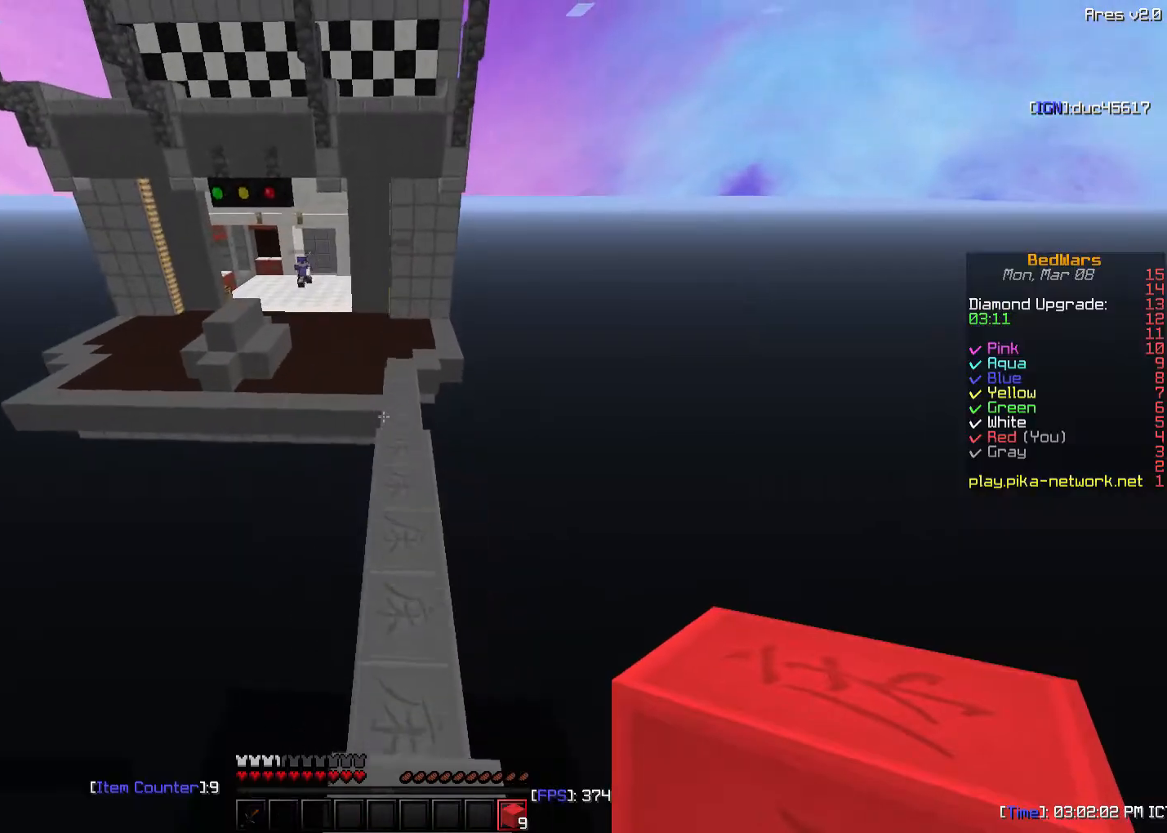
{"keys": ["w"], "mouse": [], "events": []}
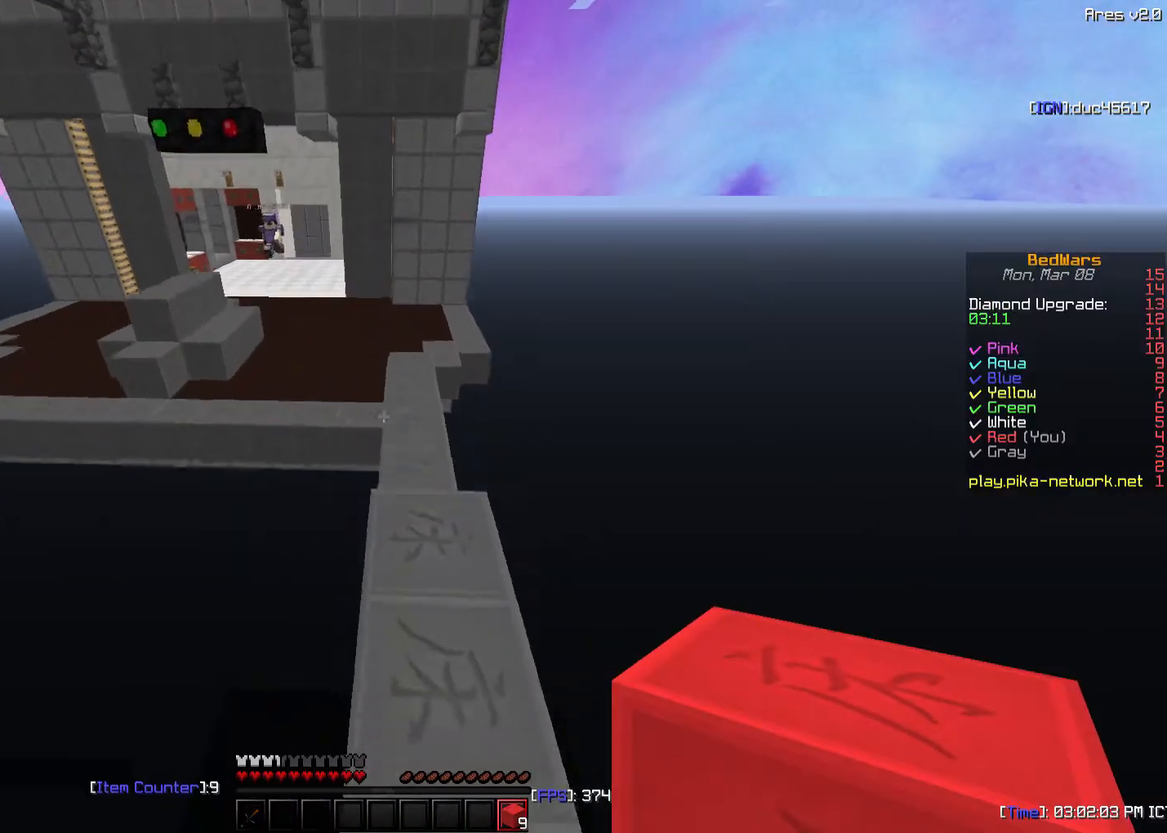
{"keys": ["w"], "mouse": [], "events": [[83, "d", "down"], [183, "d", "up"]]}
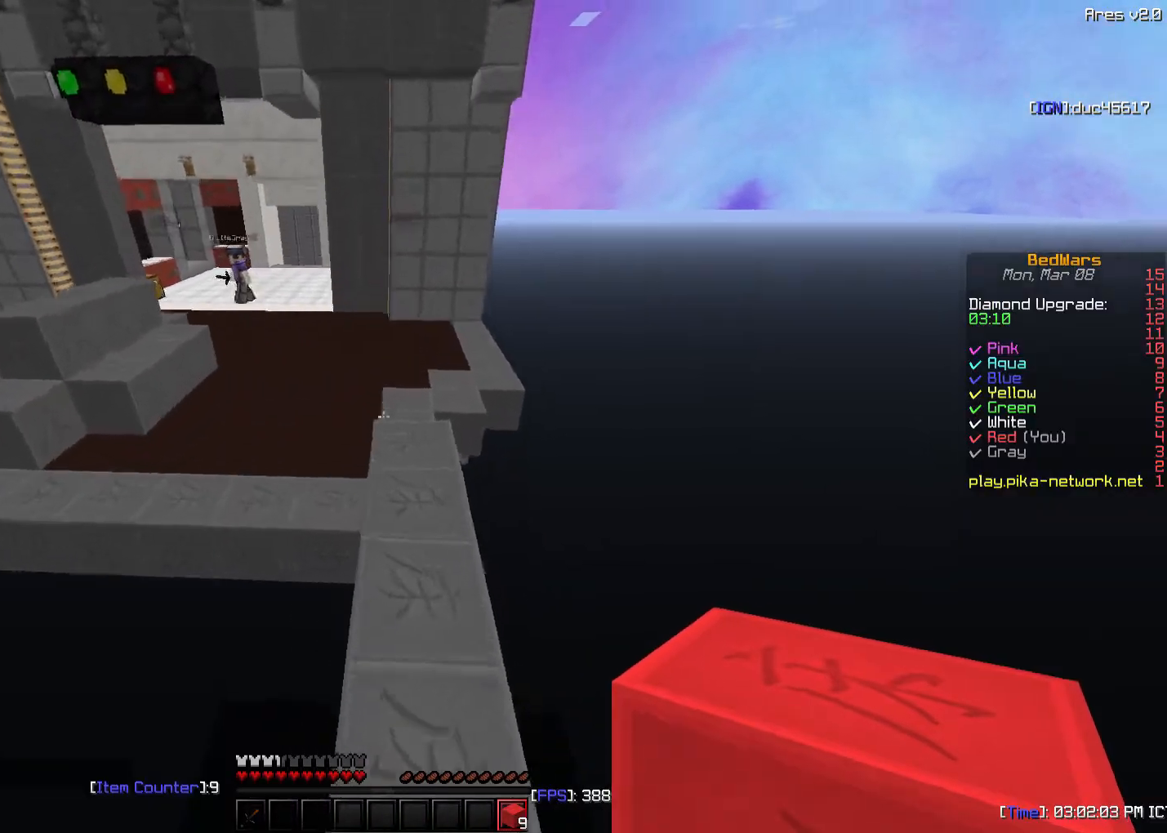
{"keys": ["a", "w"], "mouse": [], "events": [[483, "a", "down"]]}
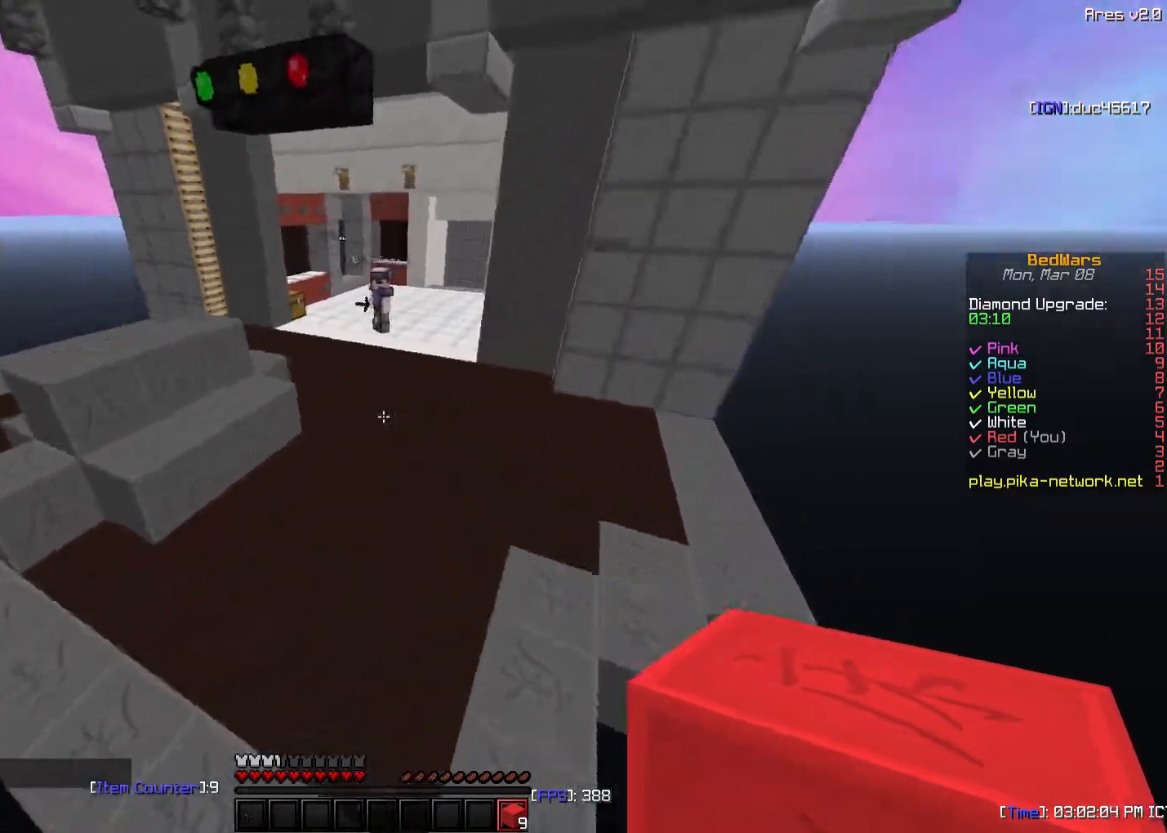
{"keys": ["a"], "mouse": [], "events": [[183, "w", "up"]]}
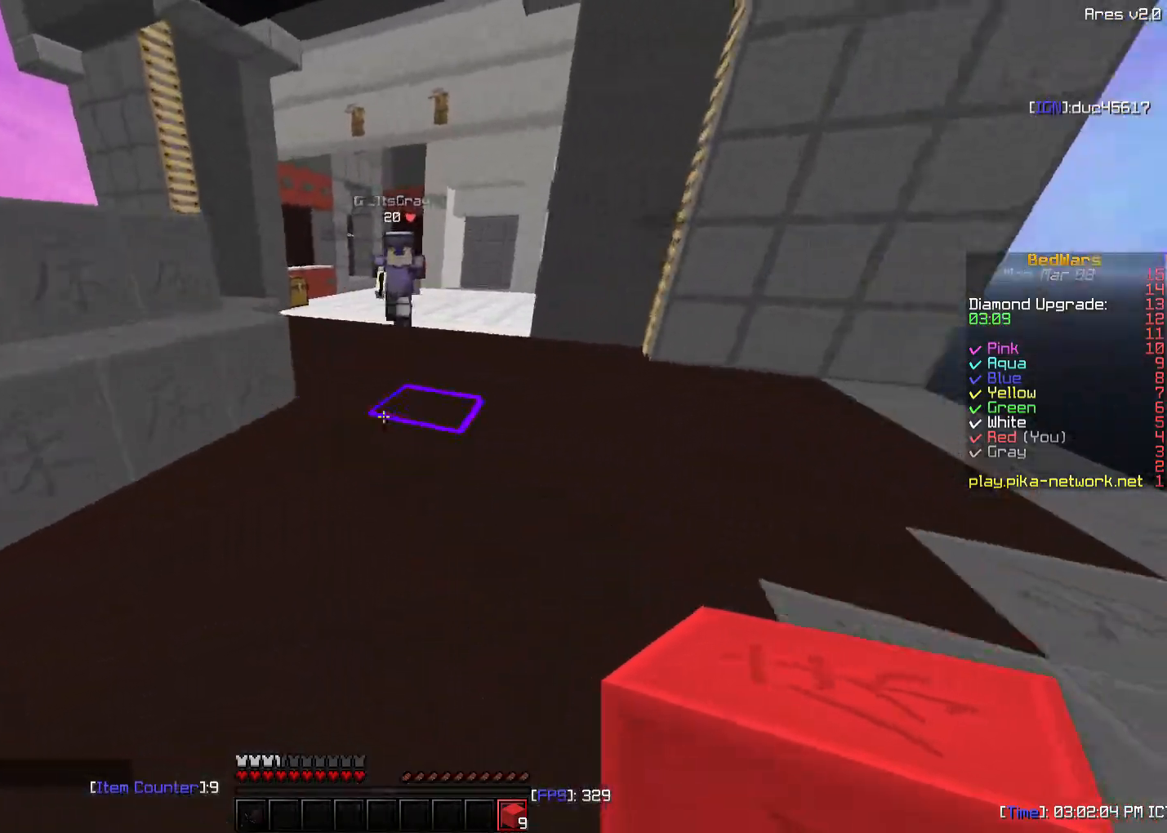
{"keys": ["a", "w"], "mouse": ["right"], "events": [[33, "w", "down"], [83, "a", "up"], [483, "a", "down"], [483, "mouse_right", "down"]]}
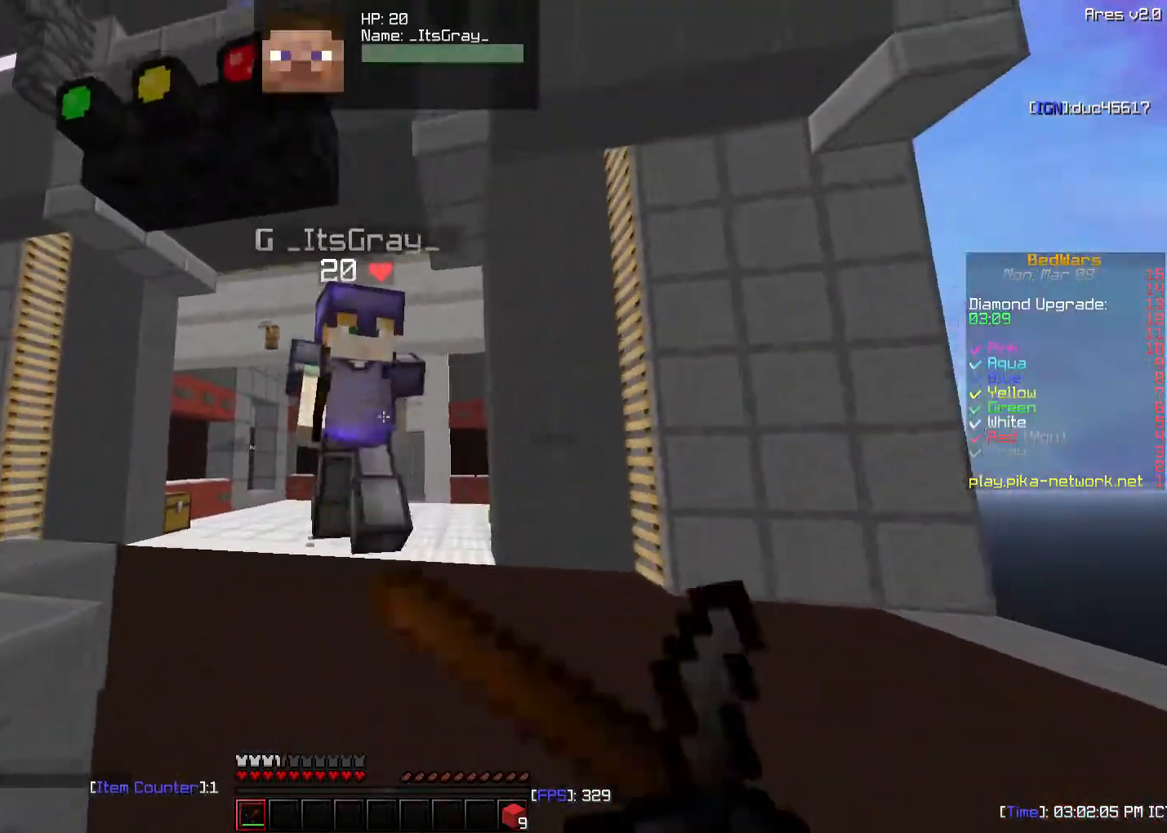
{"keys": ["a", "w"], "mouse": [], "events": [[83, "mouse_left", "down"], [133, "mouse_left", "up"], [233, "mouse_left", "down"], [233, "mouse_right", "up"], [283, "mouse_left", "up"], [383, "mouse_left", "down"], [433, "mouse_left", "up"]]}
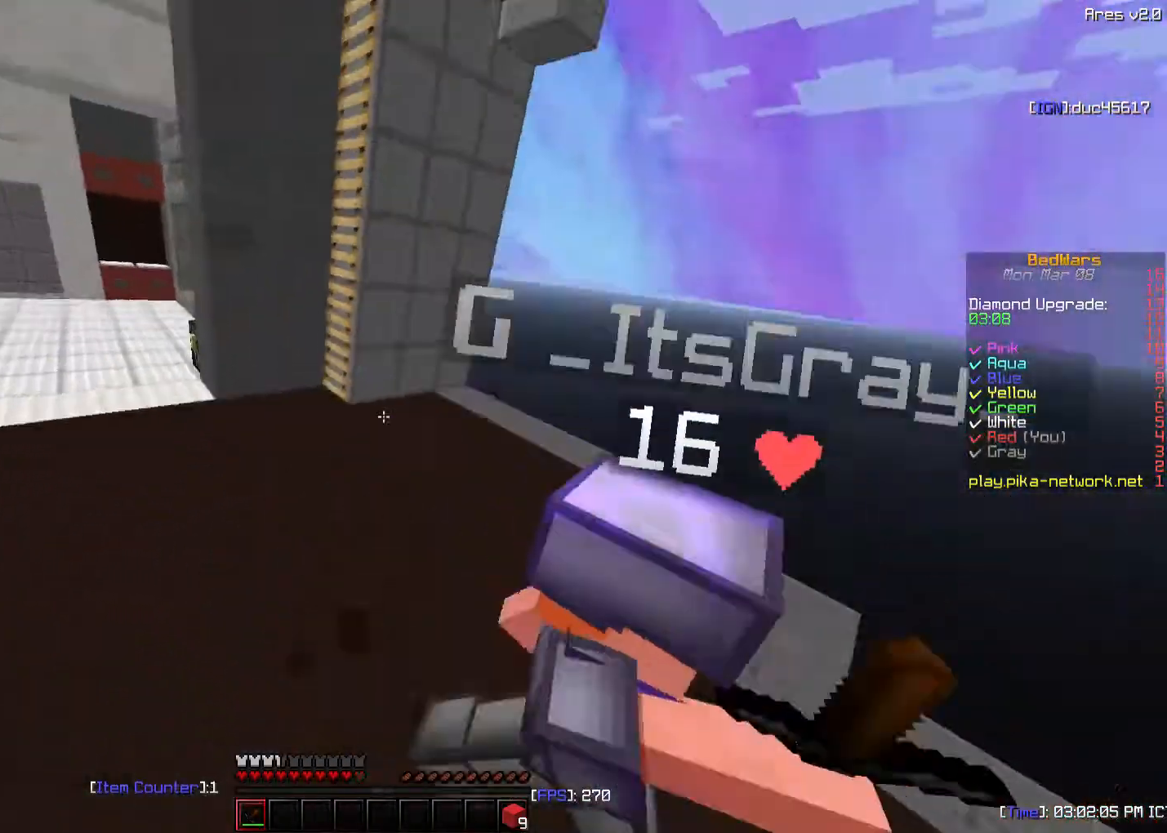
{"keys": ["a", "w"], "mouse": [], "events": [[33, "mouse_left", "down"], [83, "mouse_left", "up"], [183, "mouse_left", "down"], [233, "mouse_left", "up"]]}
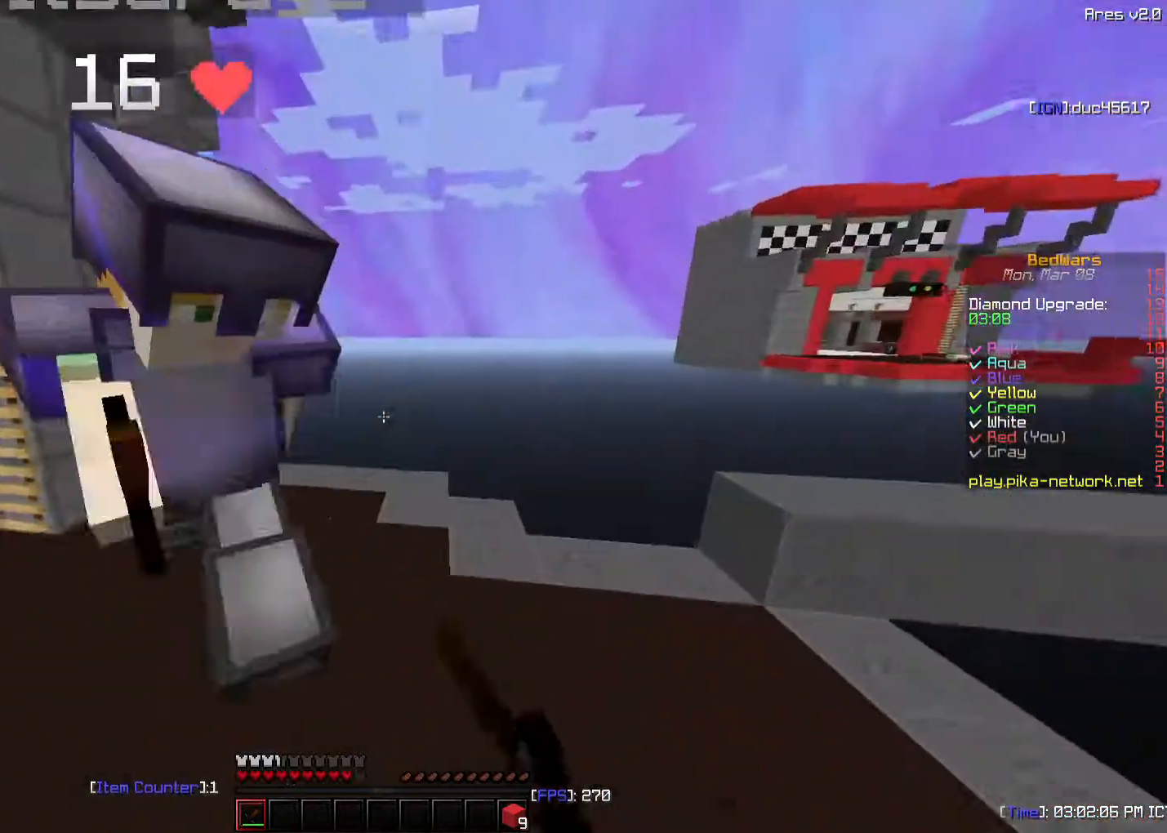
{"keys": ["a"], "mouse": [], "events": [[333, "w", "up"]]}